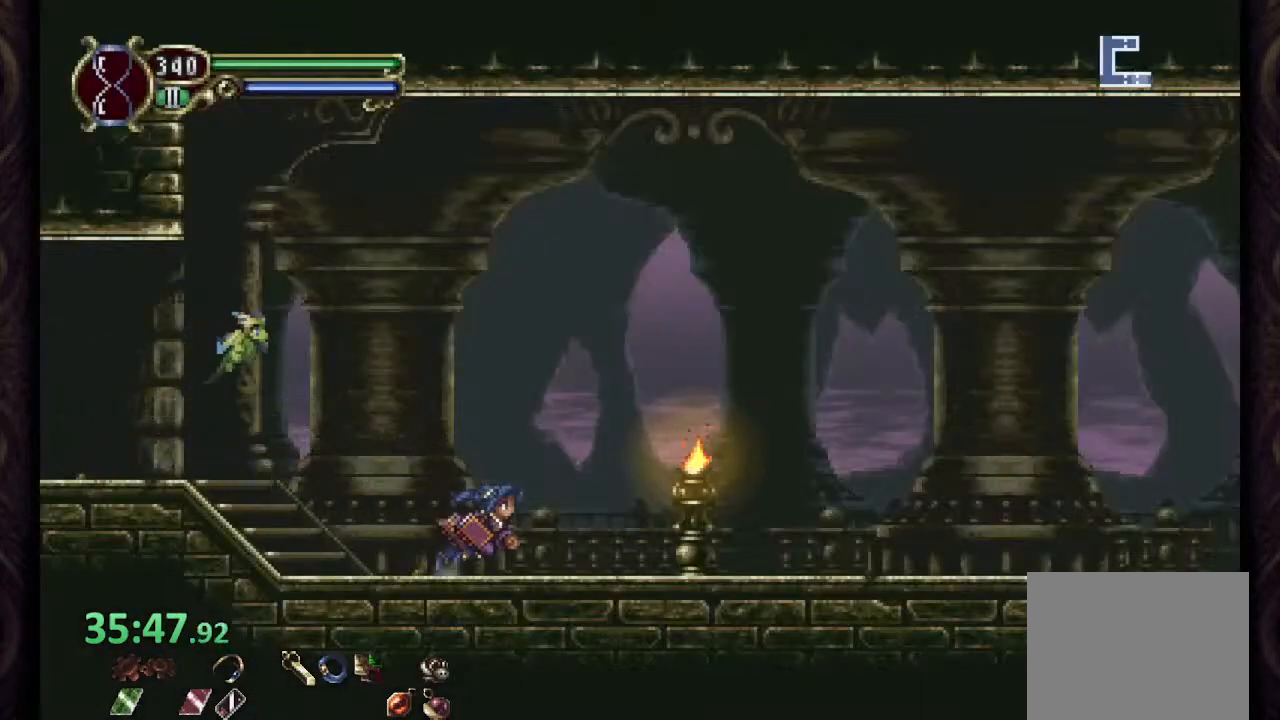
Gameplay with a controller (PlayStation layout); each line is a JSON object with the inputs held at the frame after it. "events" lists button and stick changes between this image and that frame as [ms after this image, input, new state], when the widget could be followed in between. Not read: L1 R1.
{"buttons": [], "left_stick": "right", "right_stick": "center", "events": [[83, "R2", "up"]]}
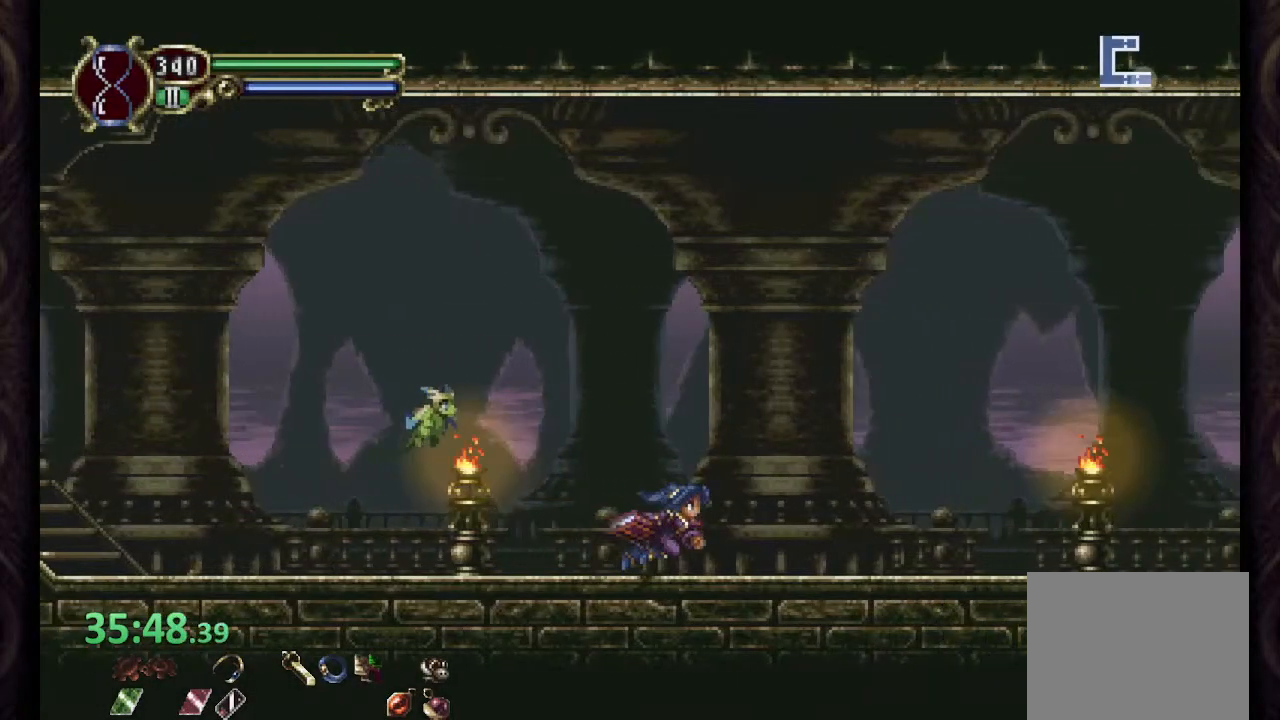
{"buttons": [], "left_stick": "right", "right_stick": "center", "events": []}
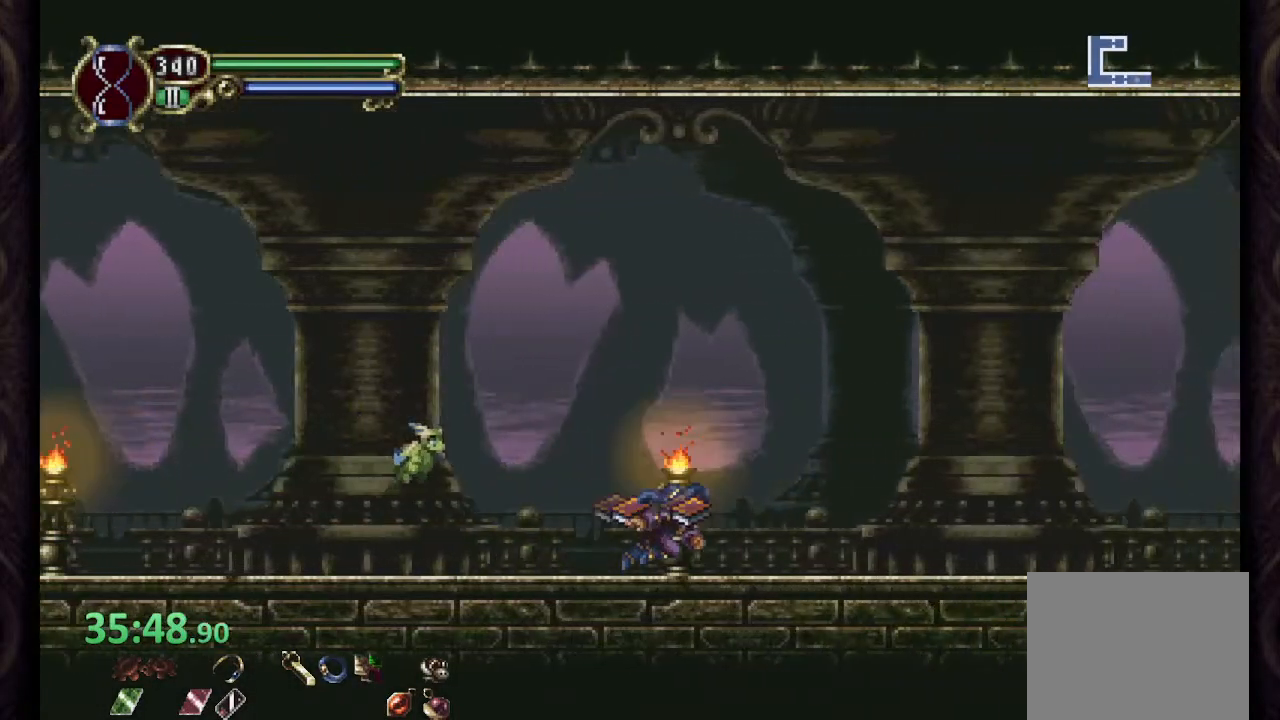
{"buttons": [], "left_stick": "right", "right_stick": "center", "events": []}
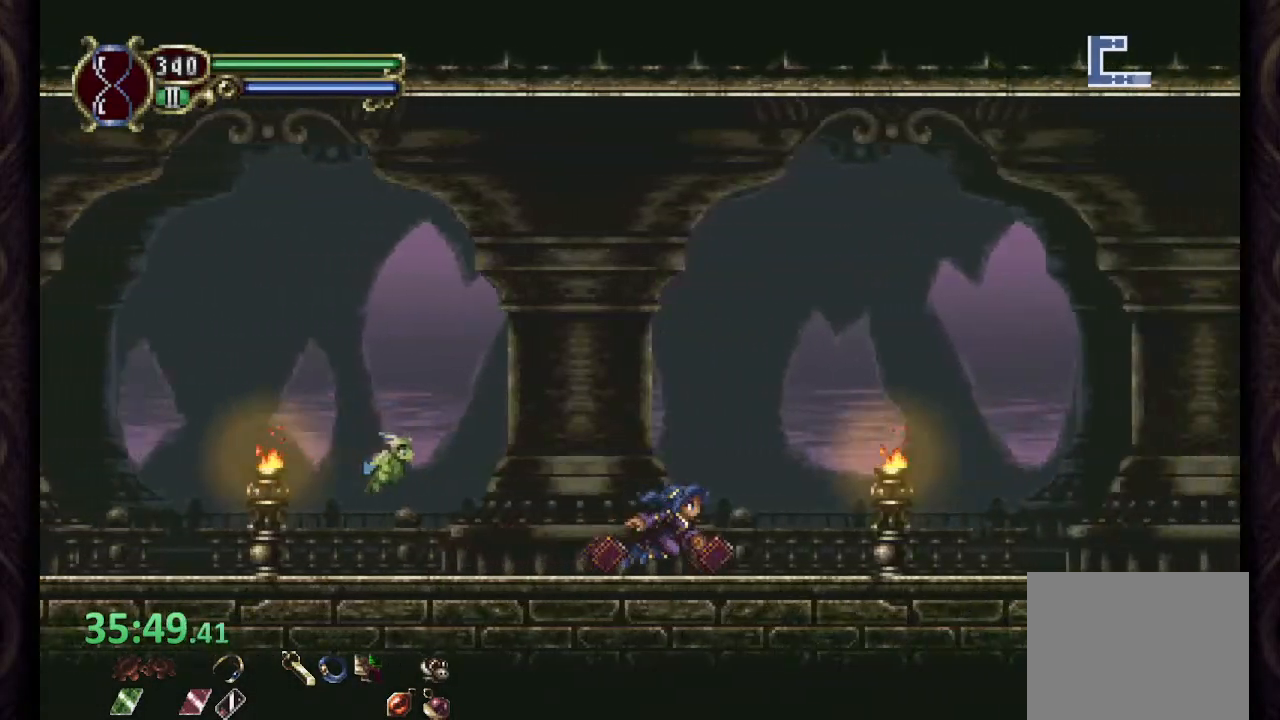
{"buttons": ["CROSS", "SQUARE"], "left_stick": "right", "right_stick": "center", "events": [[467, "CROSS", "down"], [500, "SQUARE", "down"]]}
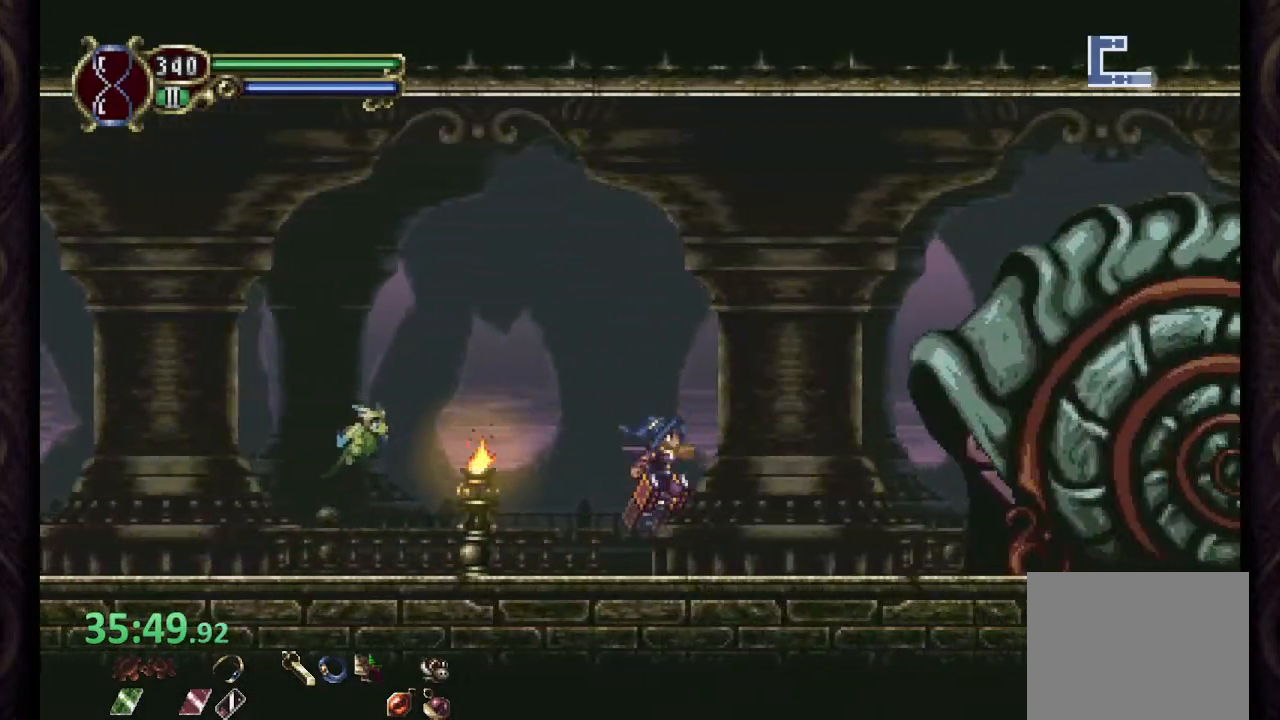
{"buttons": ["SQUARE"], "left_stick": "center", "right_stick": "center", "events": [[33, "CROSS", "up"], [50, "SQUARE", "up"], [83, "SQUARE", "down"], [150, "SQUARE", "up"], [333, "L2", "down"], [333, "left_stick", "center"], [367, "R2", "down"], [383, "SQUARE", "down"], [450, "SQUARE", "up"], [467, "L2", "up"], [483, "R2", "up"], [500, "SQUARE", "down"]]}
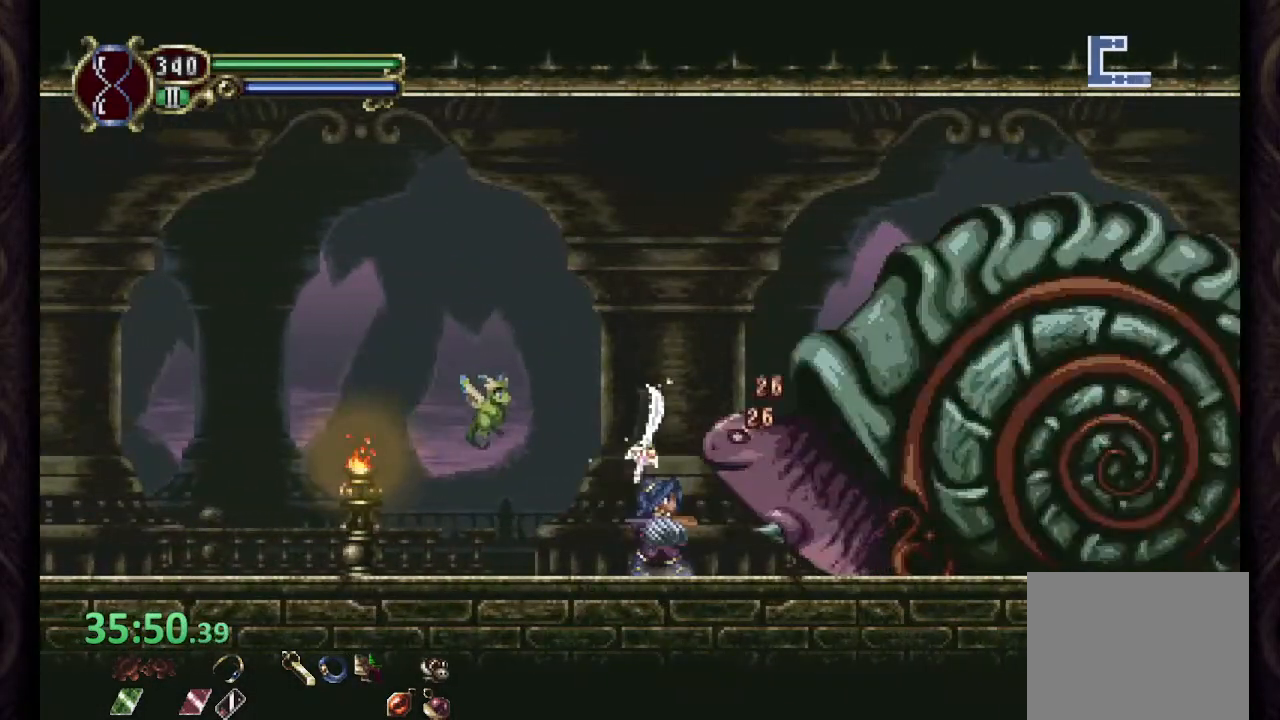
{"buttons": [], "left_stick": "center", "right_stick": "center", "events": [[67, "SQUARE", "up"], [233, "L2", "down"], [283, "R2", "down"], [300, "SQUARE", "down"], [350, "L2", "up"], [350, "SQUARE", "up"], [383, "R2", "up"], [417, "SQUARE", "down"], [467, "SQUARE", "up"]]}
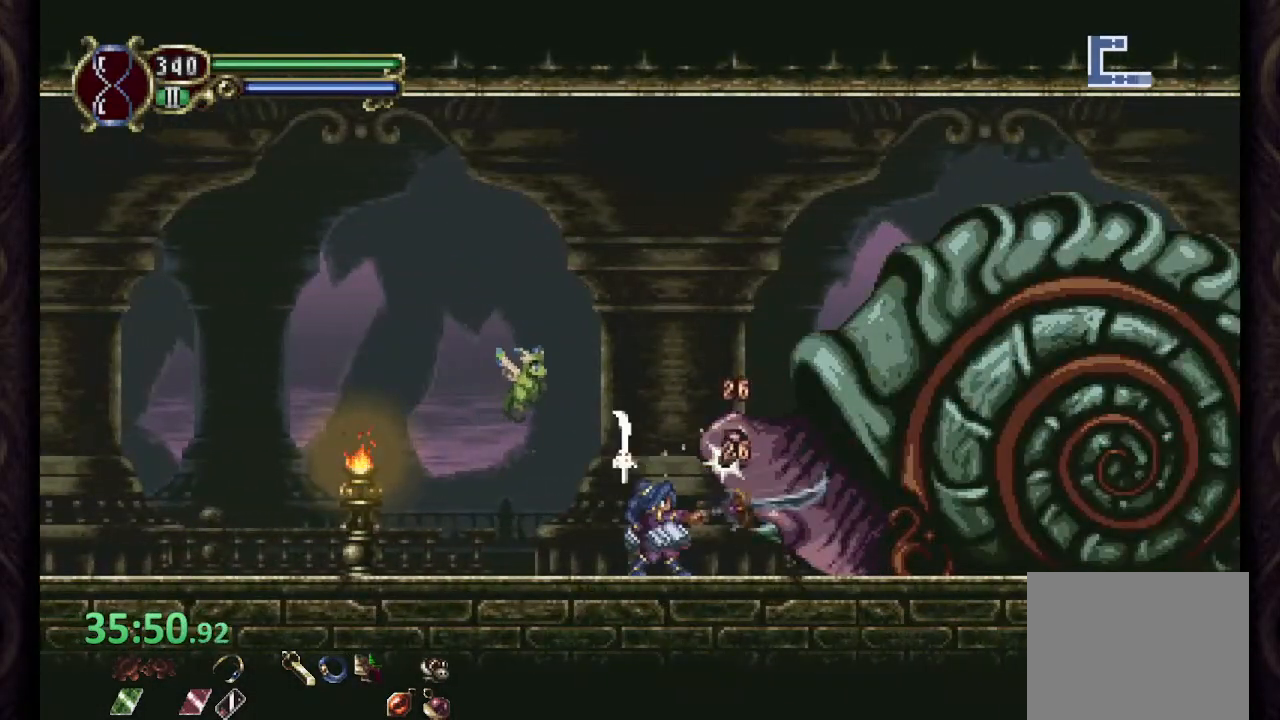
{"buttons": ["L2"], "left_stick": "center", "right_stick": "center", "events": [[117, "L2", "down"], [167, "R2", "down"], [183, "SQUARE", "down"], [233, "L2", "up"], [233, "SQUARE", "up"], [267, "R2", "up"], [300, "SQUARE", "down"], [367, "SQUARE", "up"], [500, "L2", "down"]]}
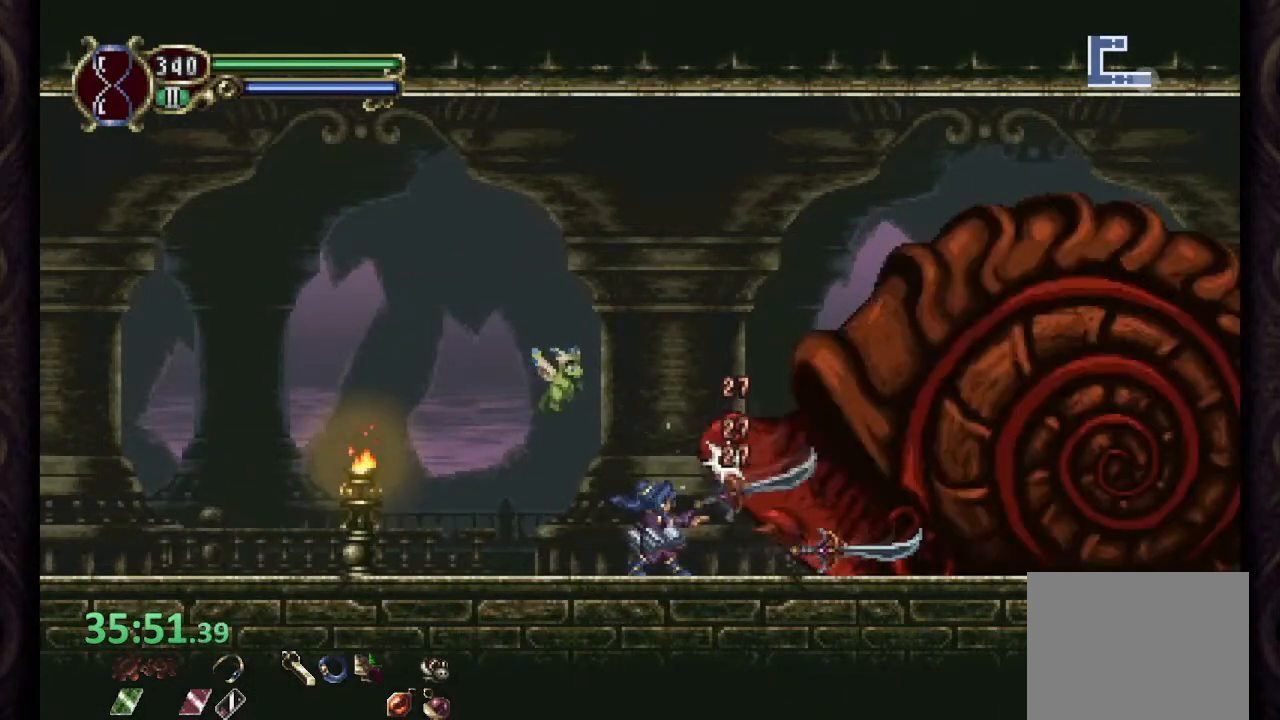
{"buttons": ["R2"], "left_stick": "center", "right_stick": "center", "events": [[50, "R2", "down"], [67, "SQUARE", "down"], [100, "L2", "up"], [117, "SQUARE", "up"], [150, "R2", "up"], [167, "SQUARE", "down"], [233, "SQUARE", "up"], [367, "L2", "down"], [433, "R2", "down"], [450, "SQUARE", "down"], [467, "L2", "up"], [500, "SQUARE", "up"]]}
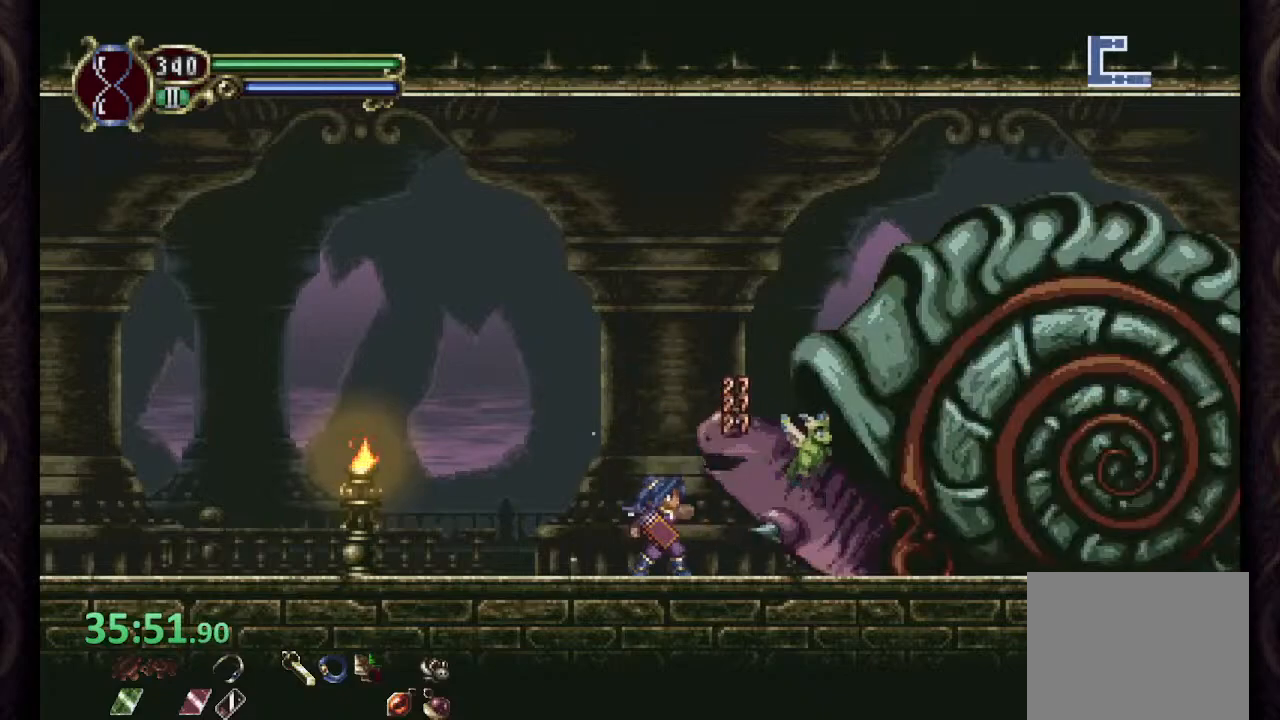
{"buttons": [], "left_stick": "center", "right_stick": "center", "events": [[50, "R2", "up"], [50, "SQUARE", "down"], [117, "SQUARE", "up"], [250, "L2", "down"], [317, "R2", "down"], [367, "L2", "up"], [367, "SQUARE", "down"], [433, "R2", "up"], [467, "SQUARE", "up"]]}
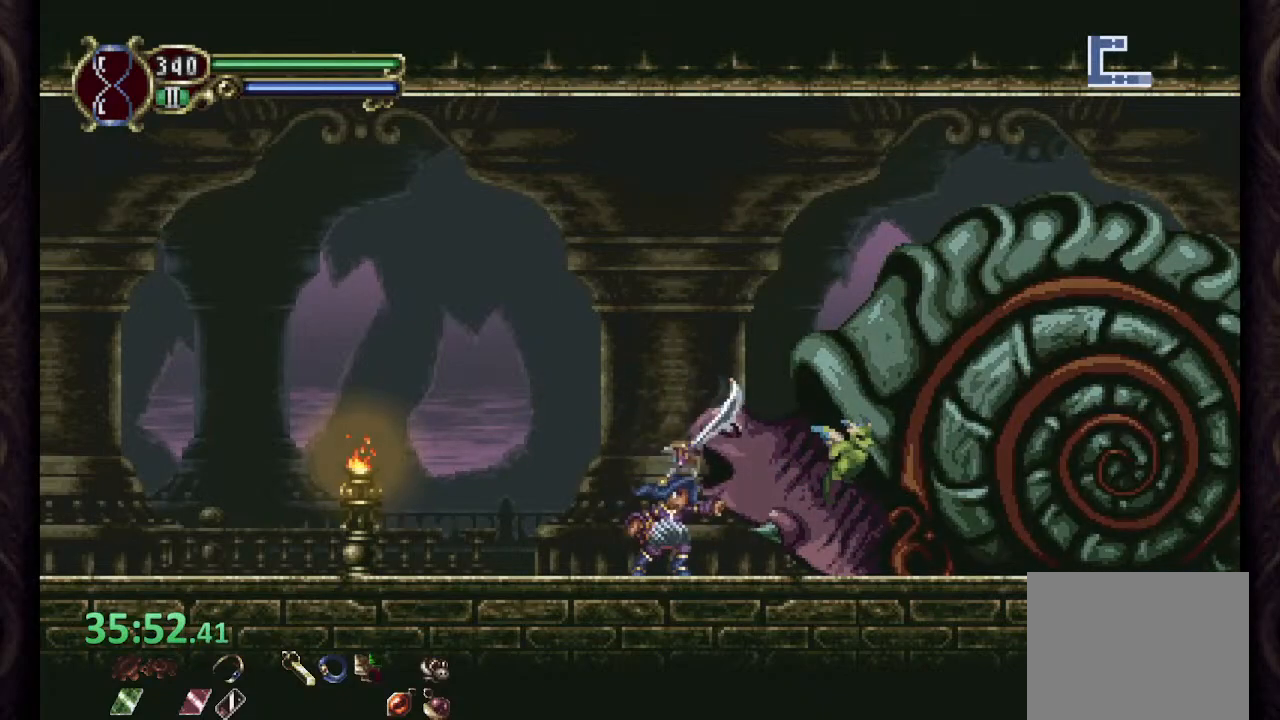
{"buttons": [], "left_stick": "right", "right_stick": "center", "events": [[117, "left_stick", "right"]]}
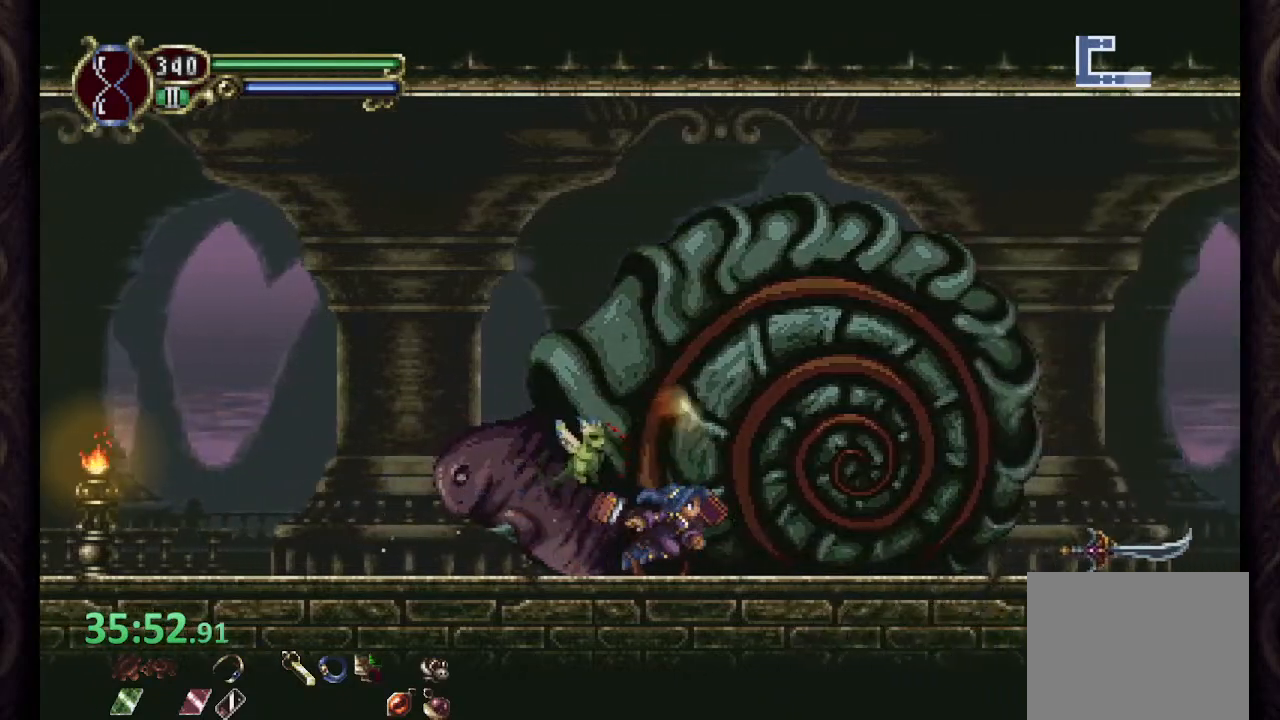
{"buttons": [], "left_stick": "right", "right_stick": "center", "events": []}
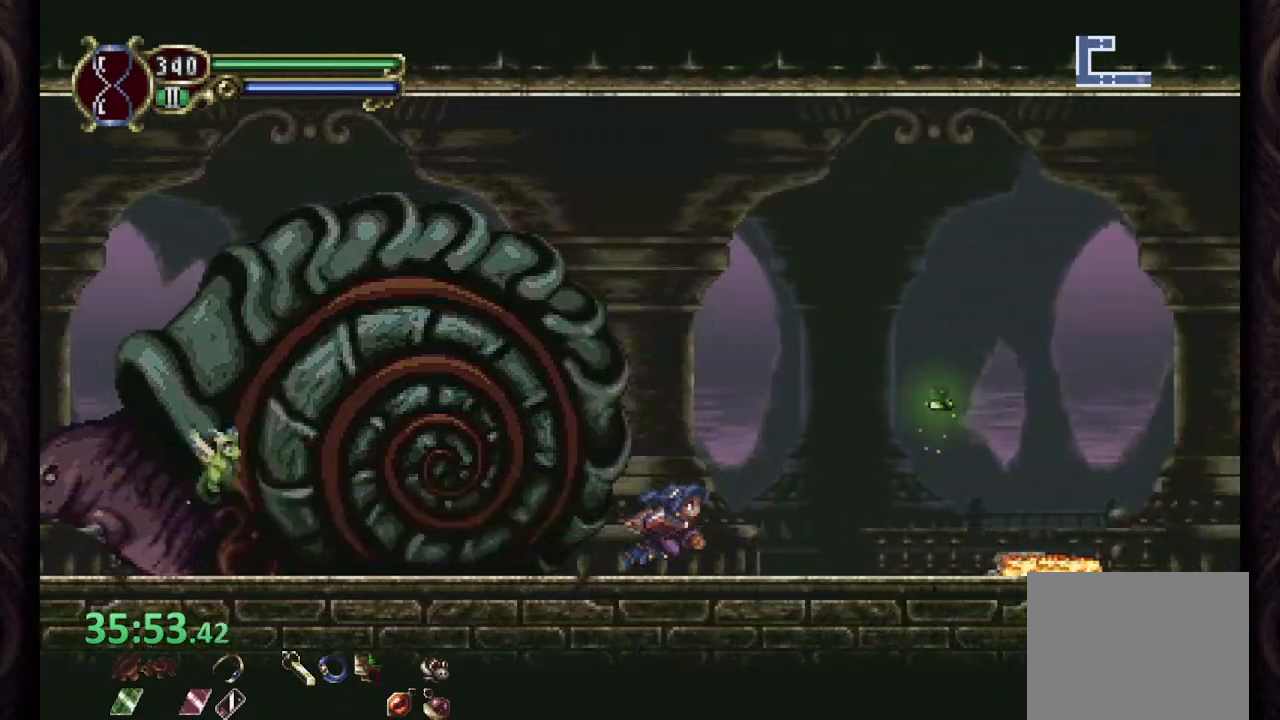
{"buttons": ["CROSS"], "left_stick": "right", "right_stick": "center", "events": [[483, "CROSS", "down"]]}
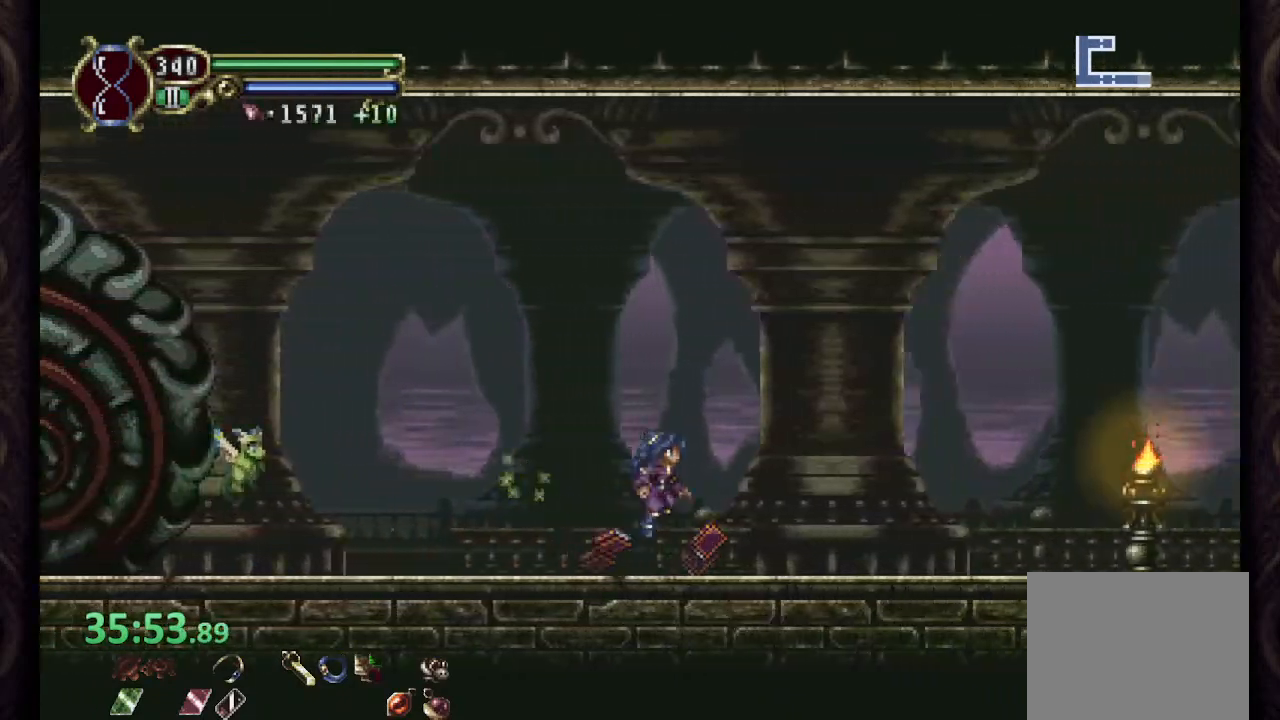
{"buttons": [], "left_stick": "right", "right_stick": "center", "events": [[67, "CROSS", "up"]]}
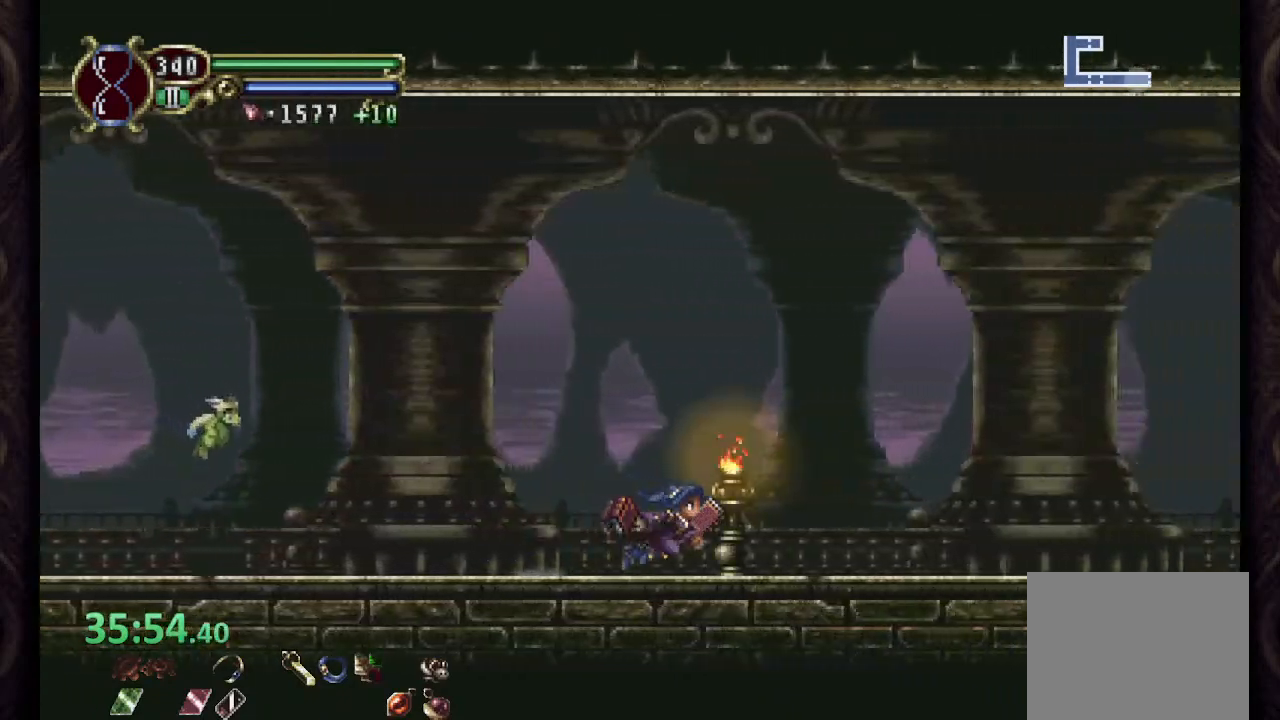
{"buttons": [], "left_stick": "right", "right_stick": "center", "events": []}
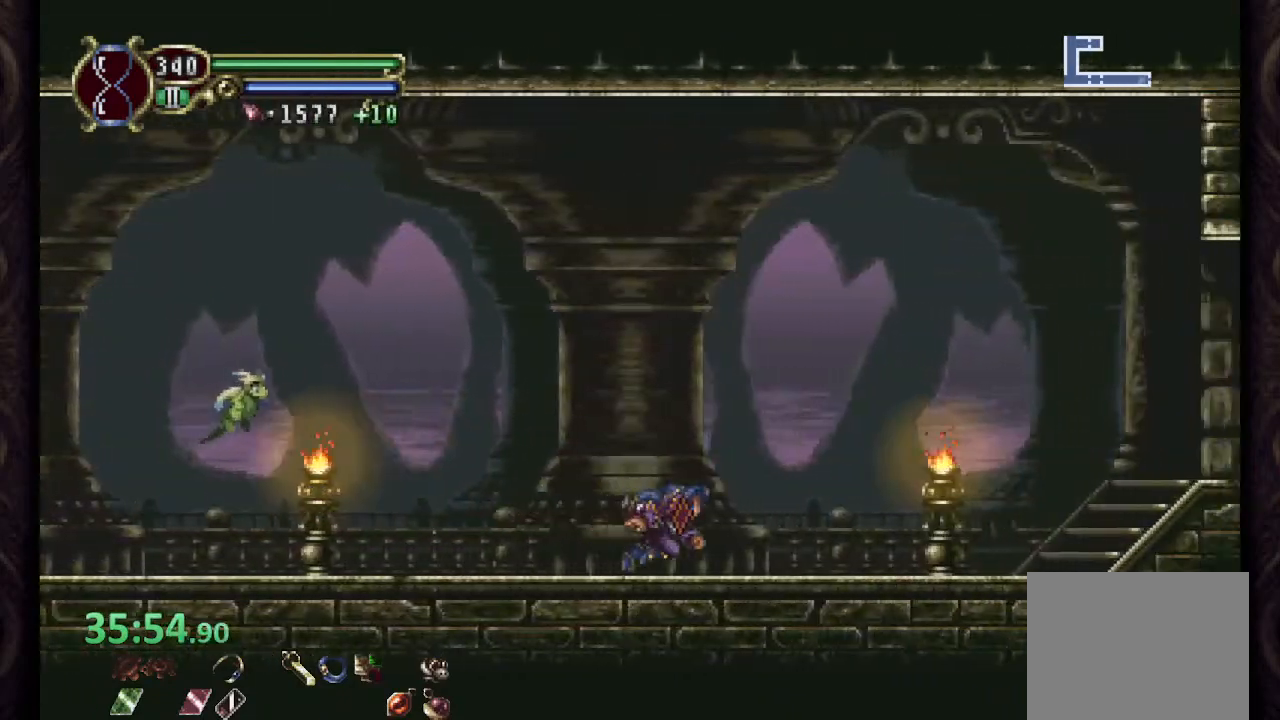
{"buttons": ["CROSS"], "left_stick": "right", "right_stick": "center", "events": [[283, "CROSS", "down"]]}
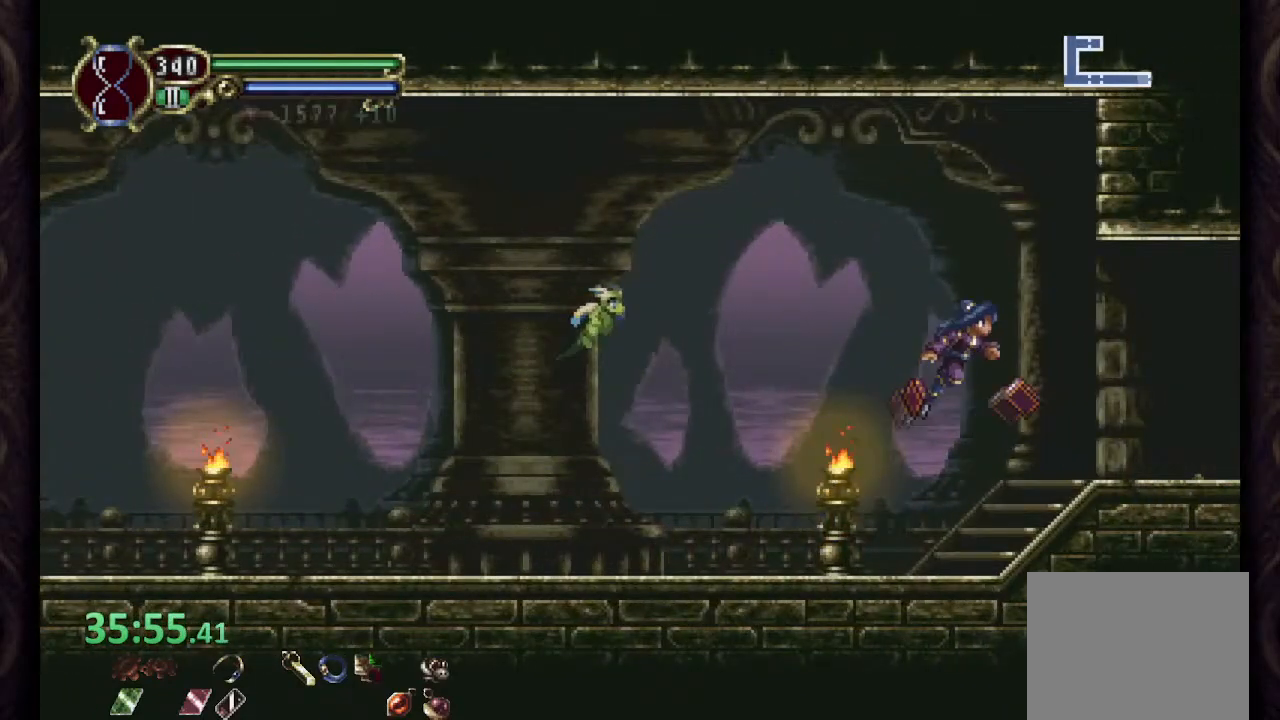
{"buttons": [], "left_stick": "right", "right_stick": "center", "events": [[400, "CROSS", "up"]]}
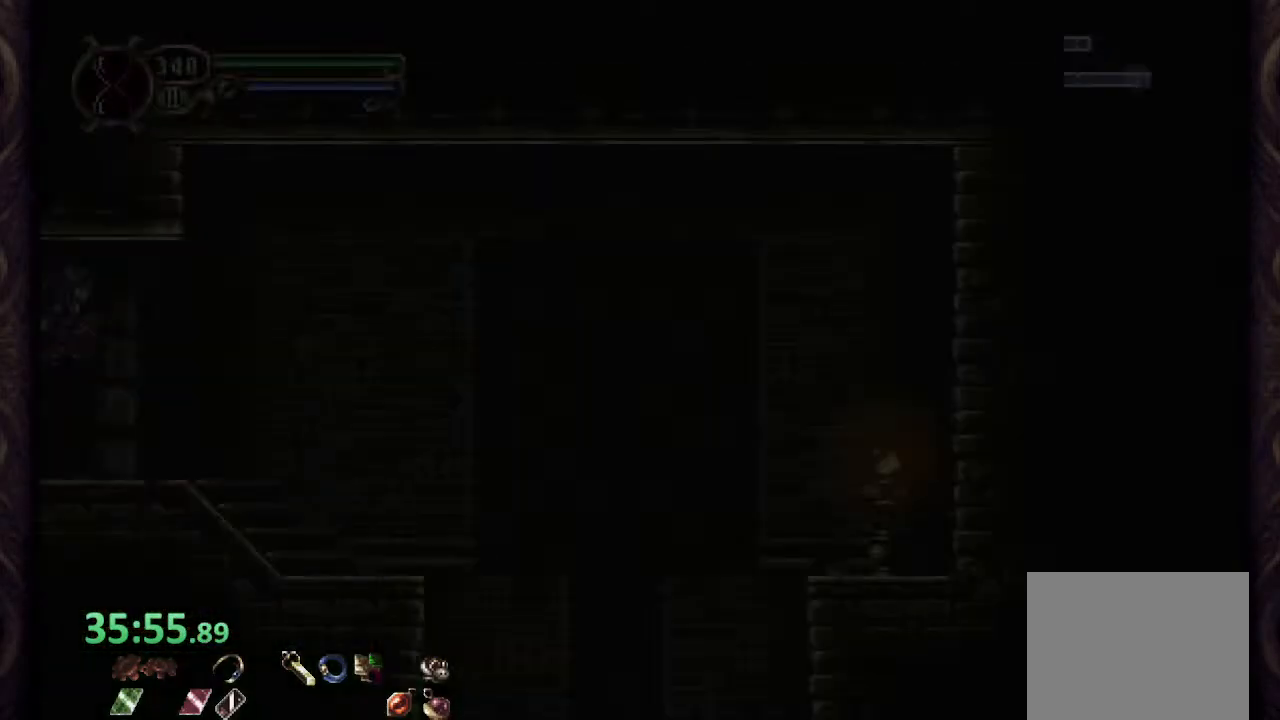
{"buttons": [], "left_stick": "left", "right_stick": "center"}
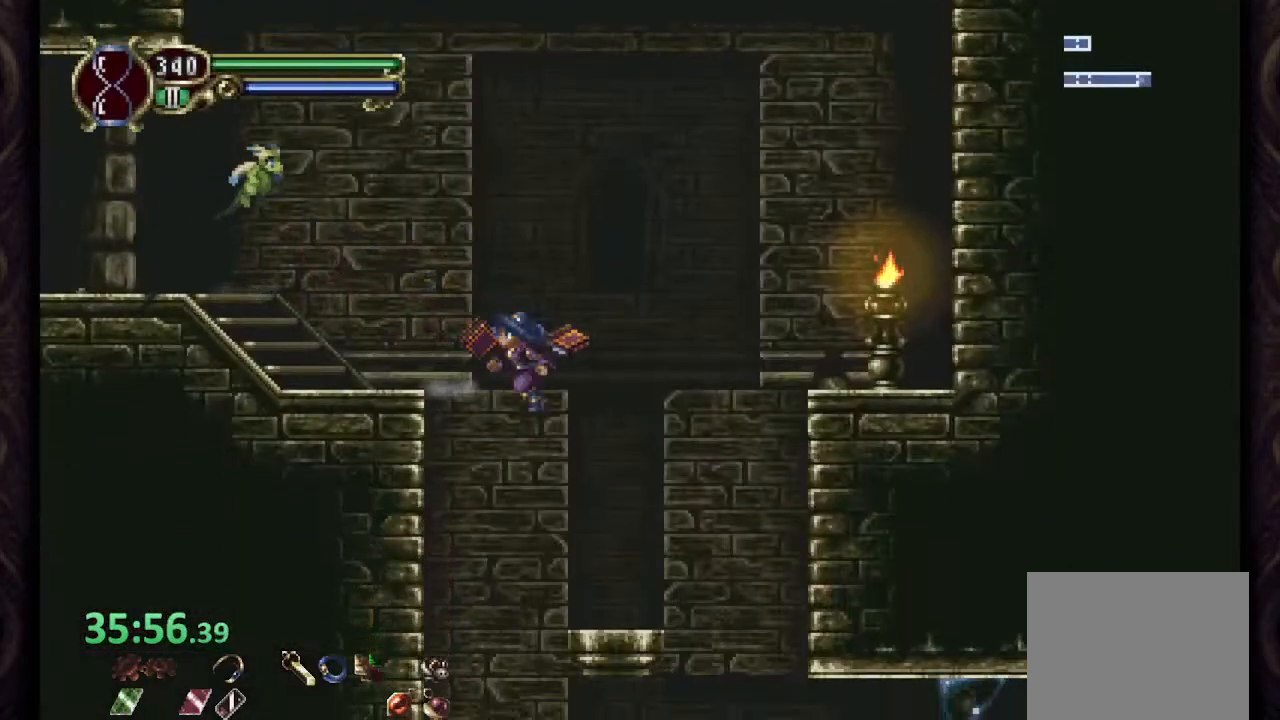
{"buttons": [], "left_stick": "center", "right_stick": "center", "events": [[167, "left_stick", "right"], [350, "left_stick", "center"]]}
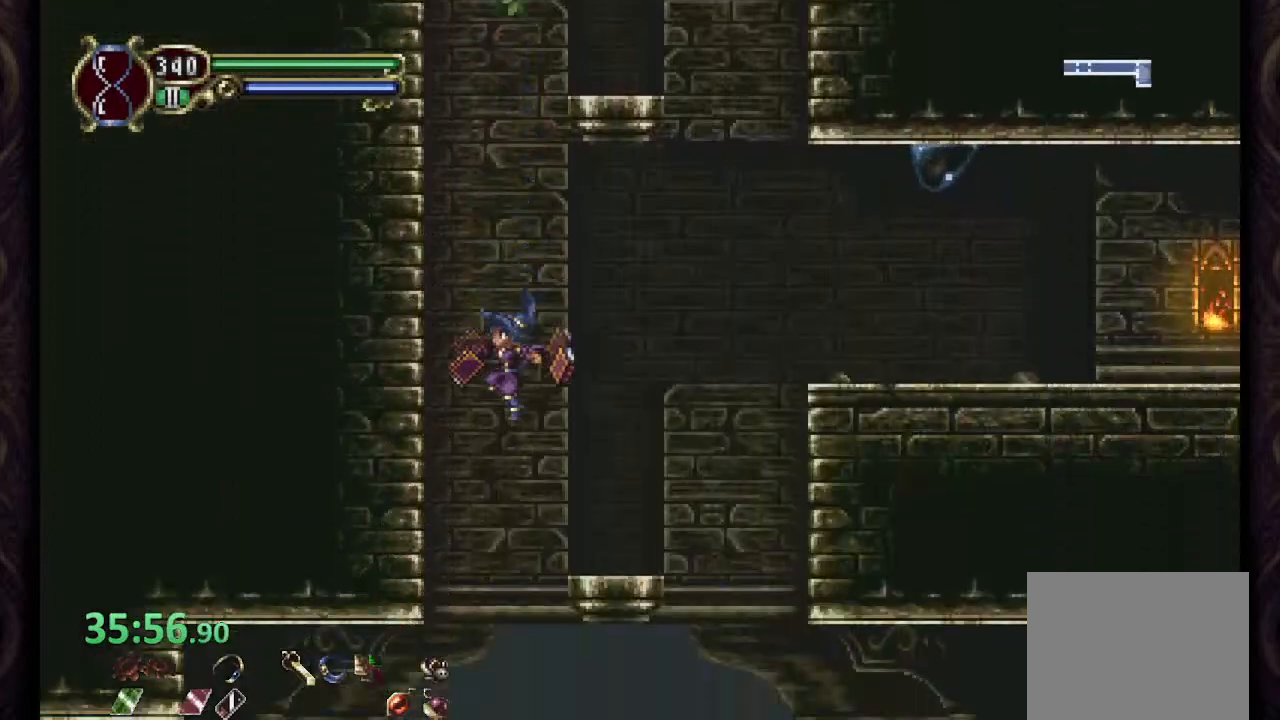
{"buttons": [], "left_stick": "left", "right_stick": "center", "events": [[100, "left_stick", "left"], [183, "R2", "down"], [233, "R2", "up"]]}
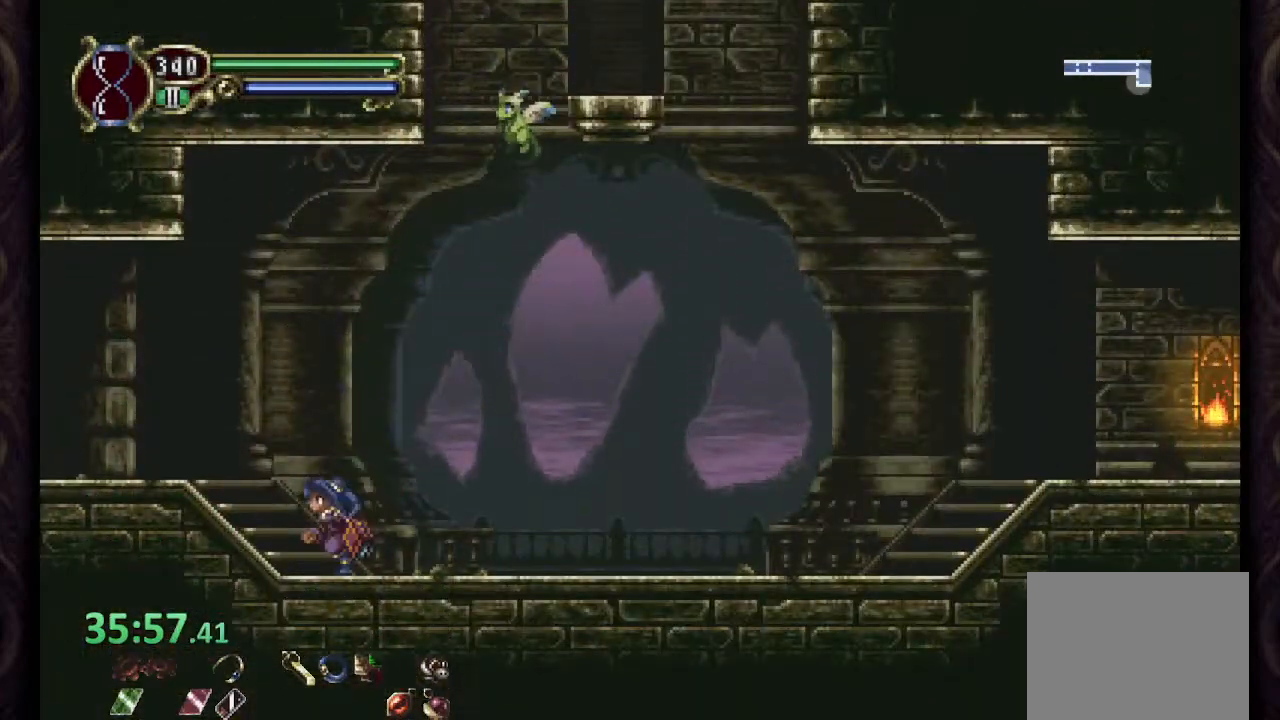
{"buttons": ["CROSS"], "left_stick": "left", "right_stick": "center", "events": [[50, "CROSS", "down"]]}
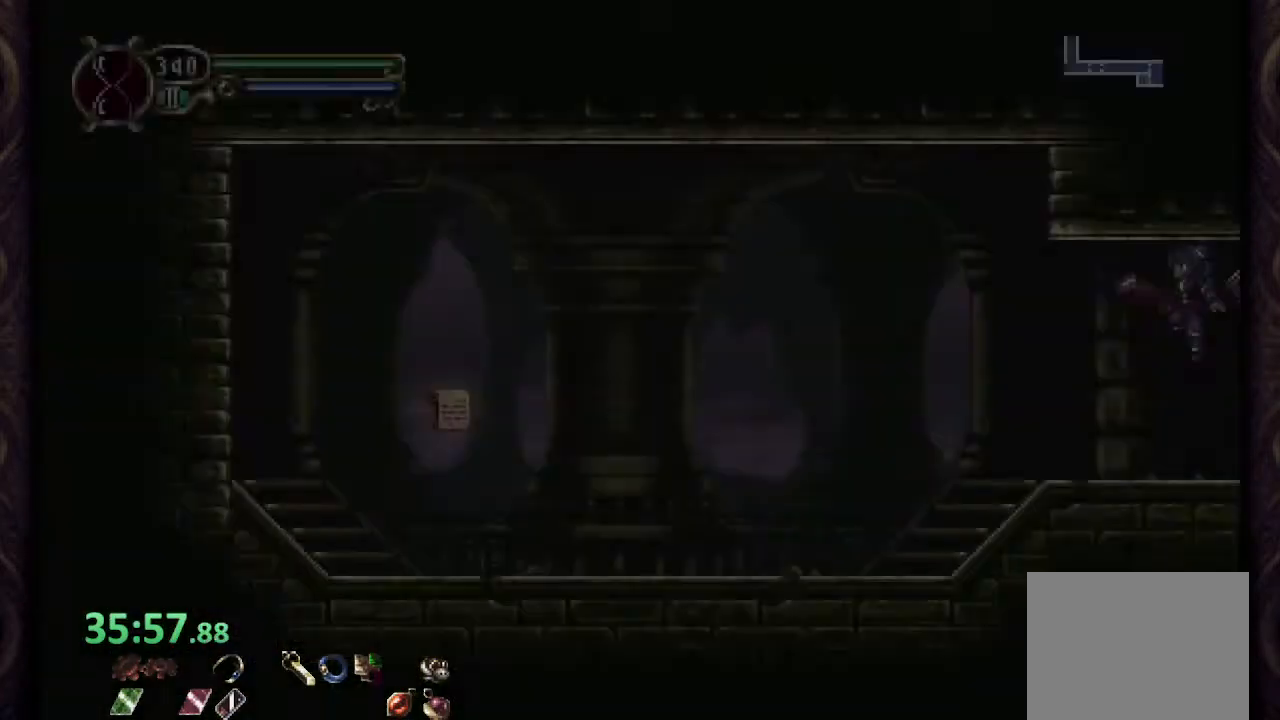
{"buttons": [], "left_stick": "left", "right_stick": "center", "events": [[233, "CROSS", "up"]]}
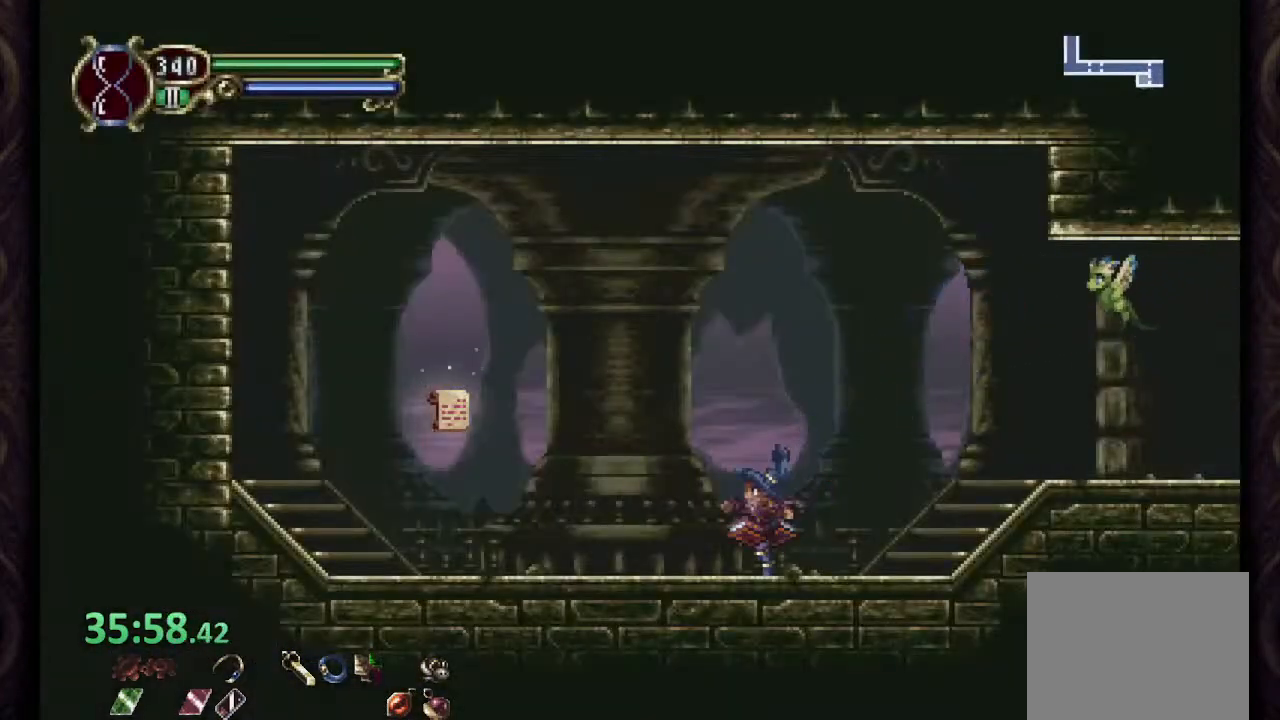
{"buttons": [], "left_stick": "up-right", "right_stick": "center", "events": [[333, "CROSS", "down"], [367, "CROSS", "up"], [383, "left_stick", "up-right"]]}
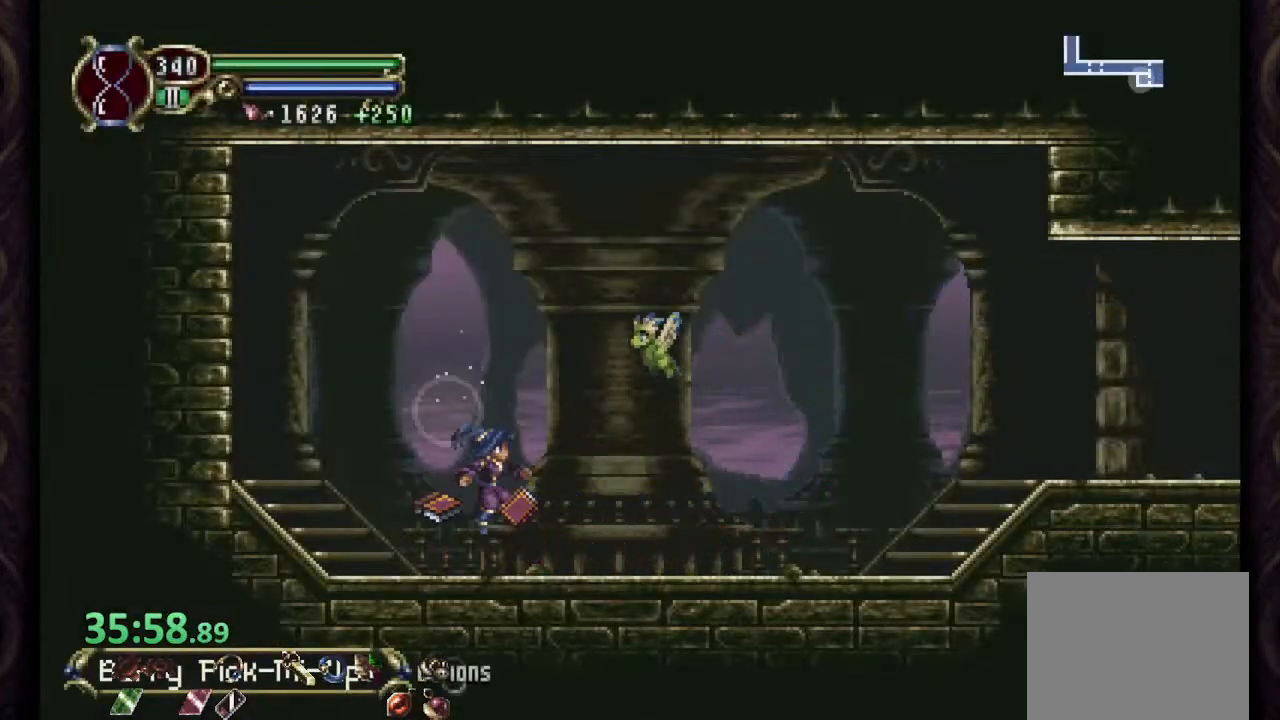
{"buttons": [], "left_stick": "right", "right_stick": "center", "events": [[167, "left_stick", "right"]]}
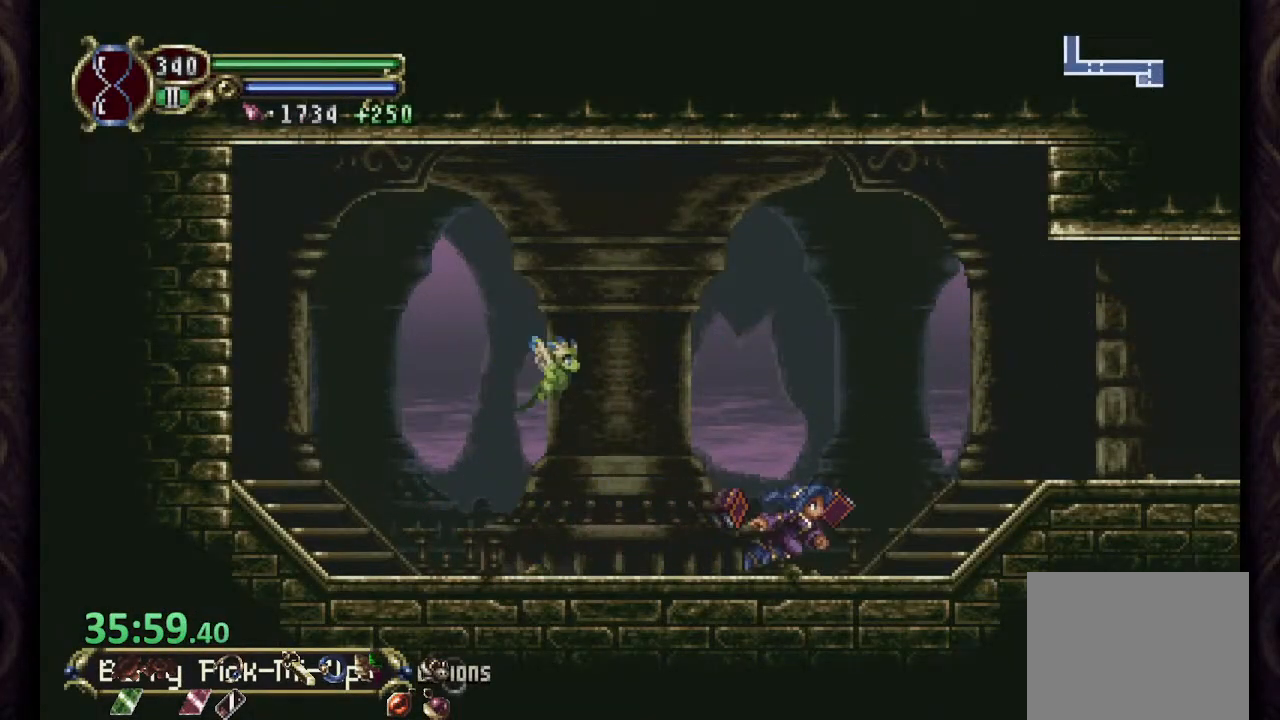
{"buttons": [], "left_stick": "right", "right_stick": "center", "events": [[117, "CROSS", "down"], [233, "CROSS", "up"]]}
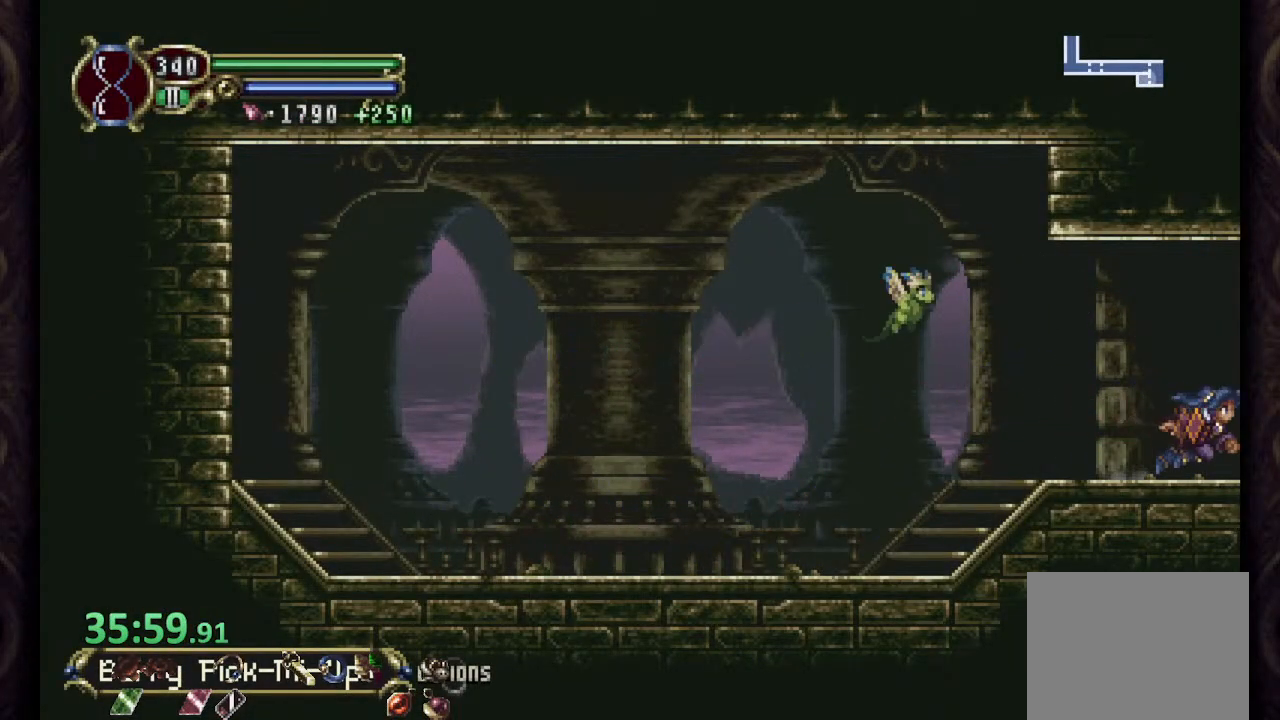
{"buttons": [], "left_stick": "right", "right_stick": "center", "events": []}
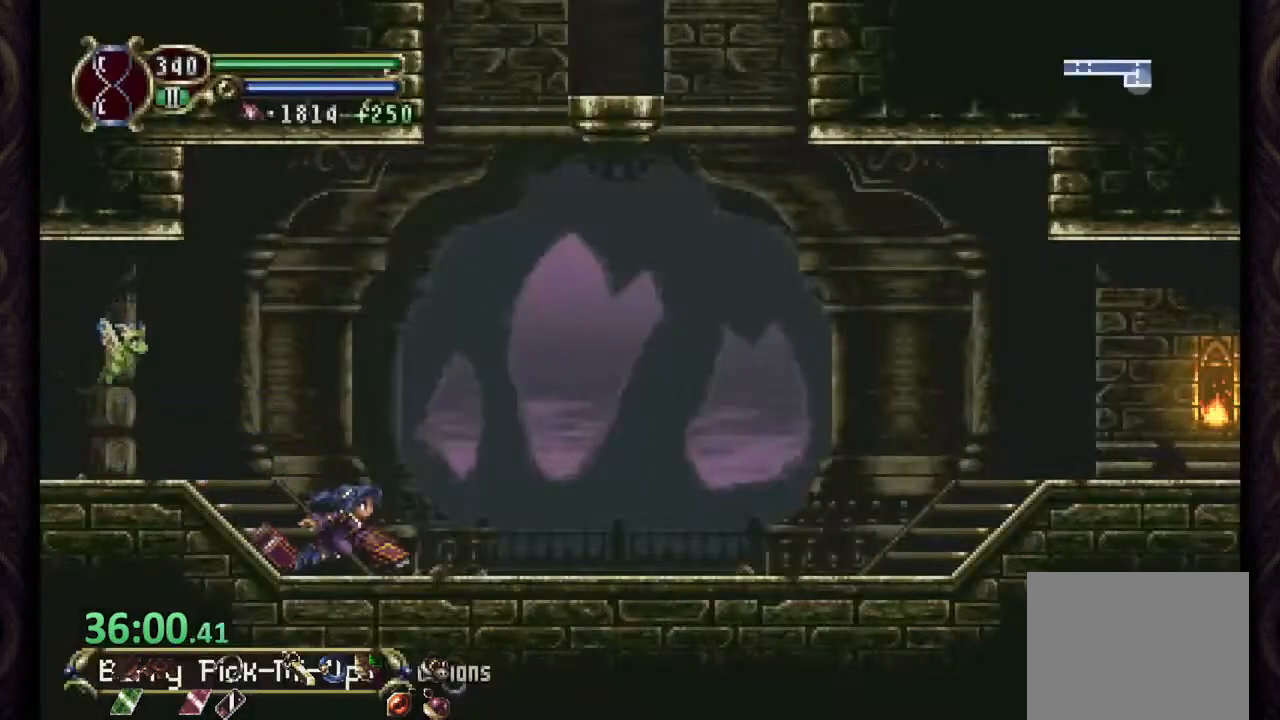
{"buttons": [], "left_stick": "right", "right_stick": "center", "events": []}
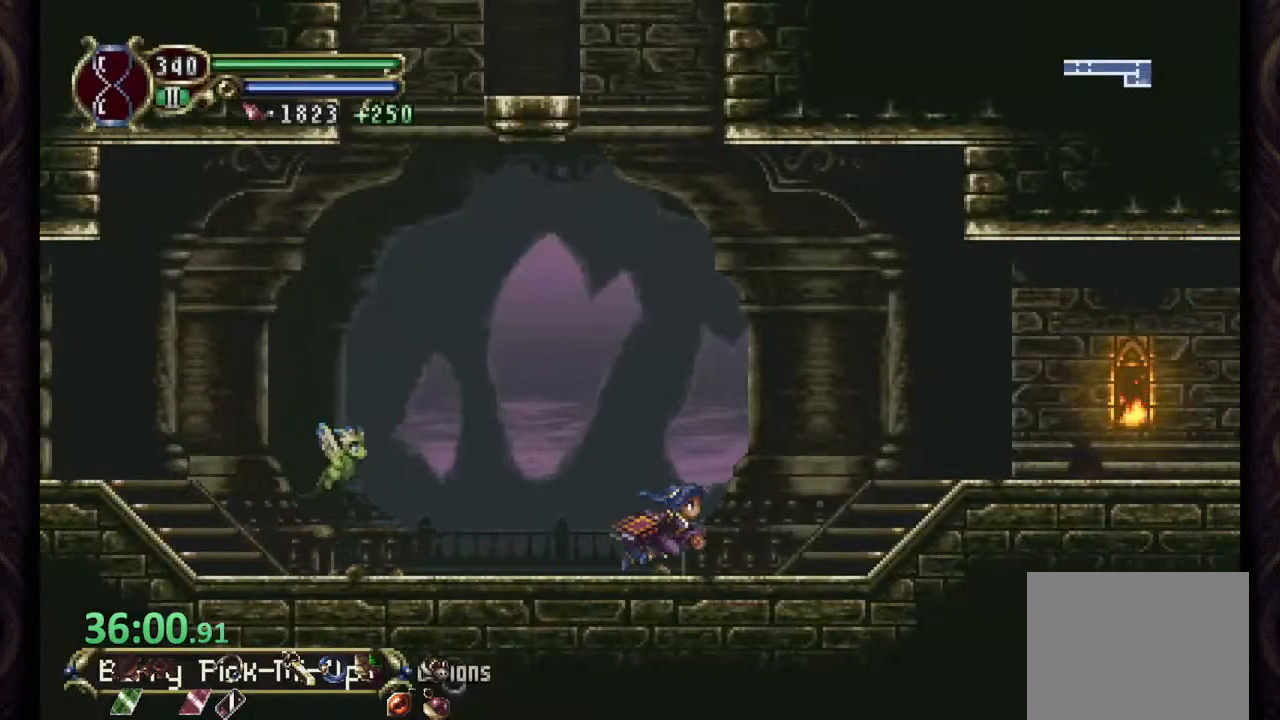
{"buttons": [], "left_stick": "right", "right_stick": "center", "events": [[150, "CROSS", "down"], [283, "CROSS", "up"]]}
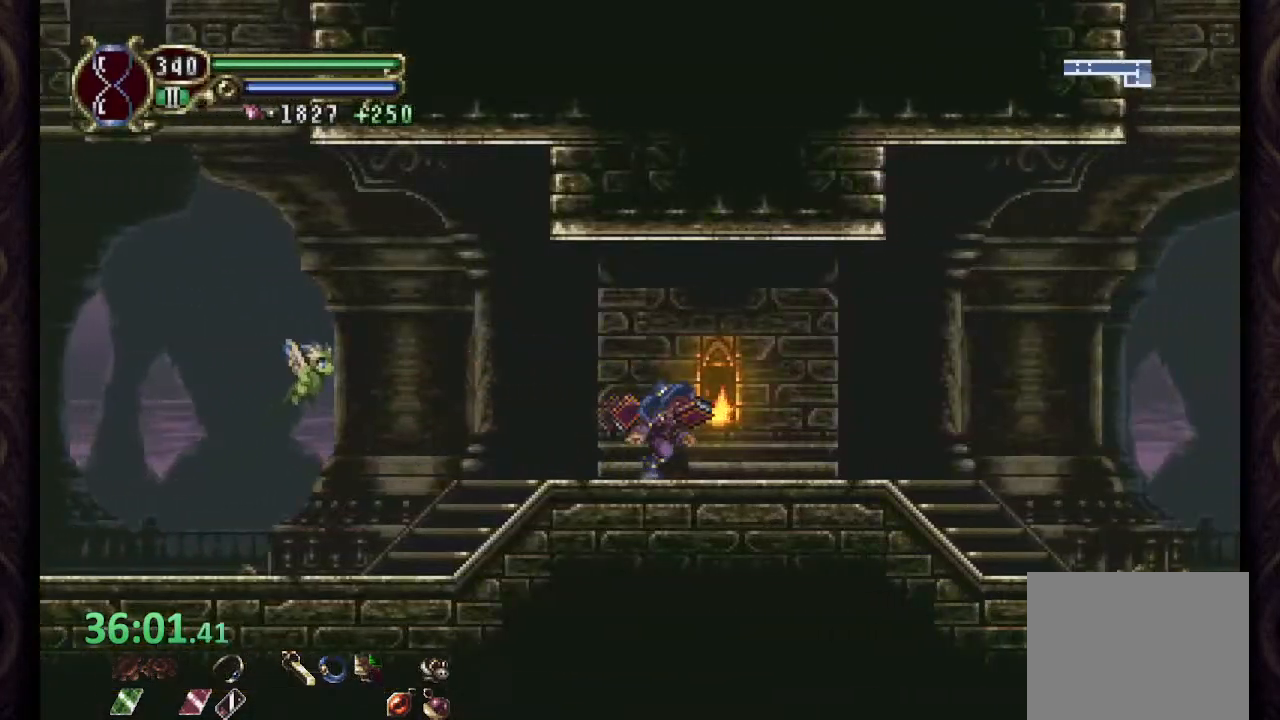
{"buttons": ["CROSS"], "left_stick": "right", "right_stick": "center", "events": [[217, "CROSS", "down"]]}
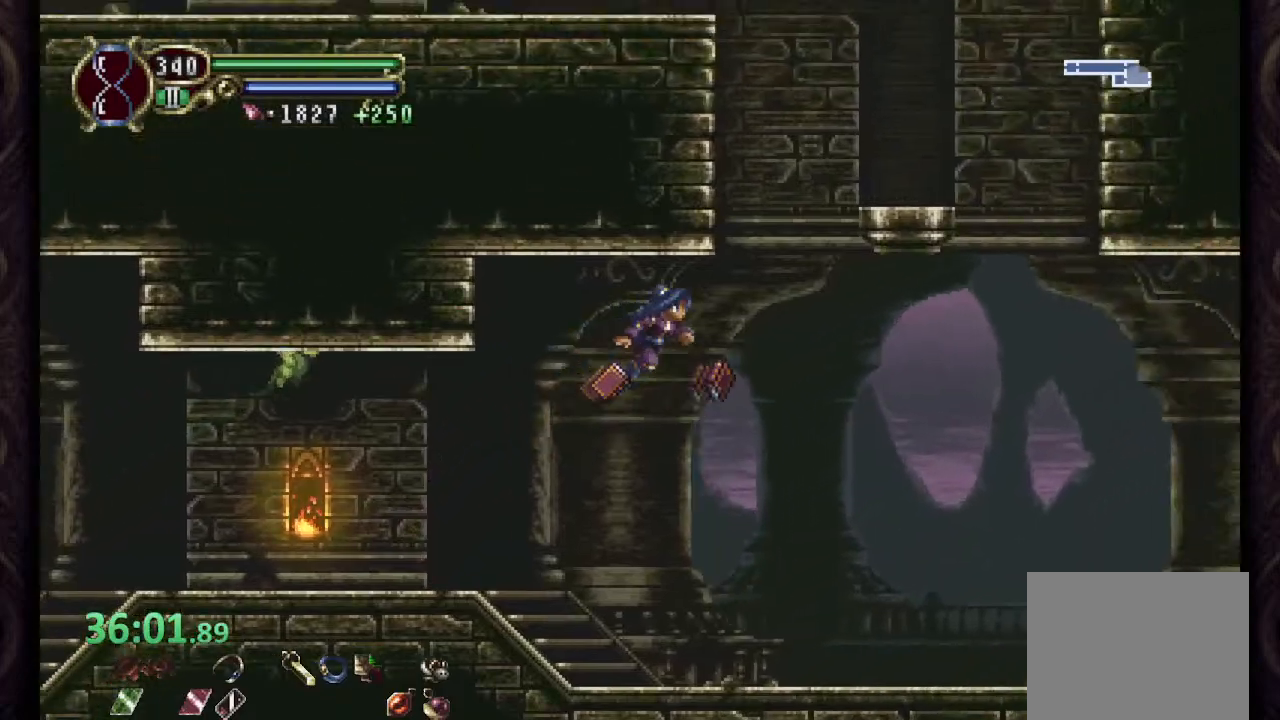
{"buttons": [], "left_stick": "up-right", "right_stick": "center", "events": [[117, "CROSS", "up"], [200, "left_stick", "up-right"]]}